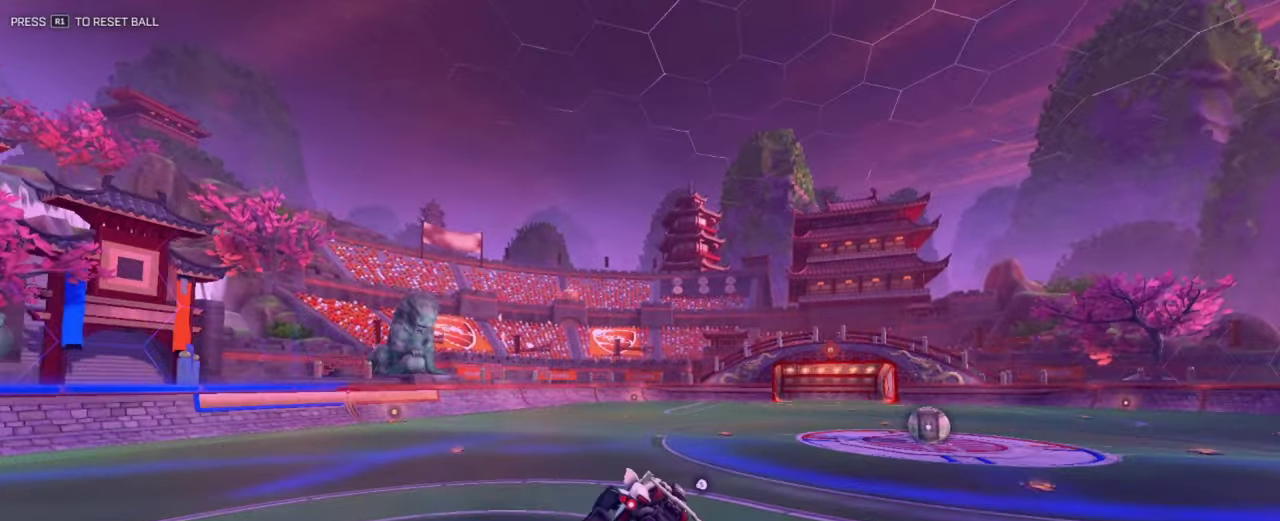
Gameplay with a controller (PlayStation layout); each line is a JSON object with the inputs held at the frame after it (dt_ms = milliseconds from this image to that frame). "events" lists button and stick changes between this image and that frame as [ms after this image, input, new state], when the widget could be followed in between. Not read: R2.
{"dt_ms": 501, "buttons": [], "left_stick": "right", "right_stick": "center", "events": [[317, "left_stick", "left"], [467, "left_stick", "right"]]}
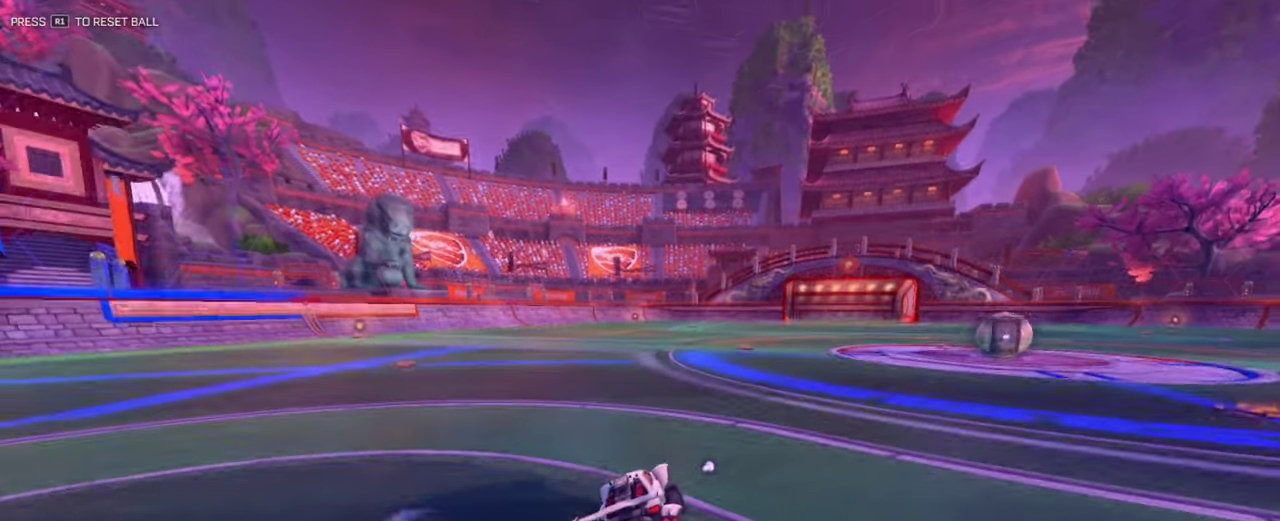
{"dt_ms": 500, "buttons": ["SQUARE"], "left_stick": "right", "right_stick": "center", "events": [[33, "CROSS", "down"], [116, "SQUARE", "down"], [183, "CROSS", "up"]]}
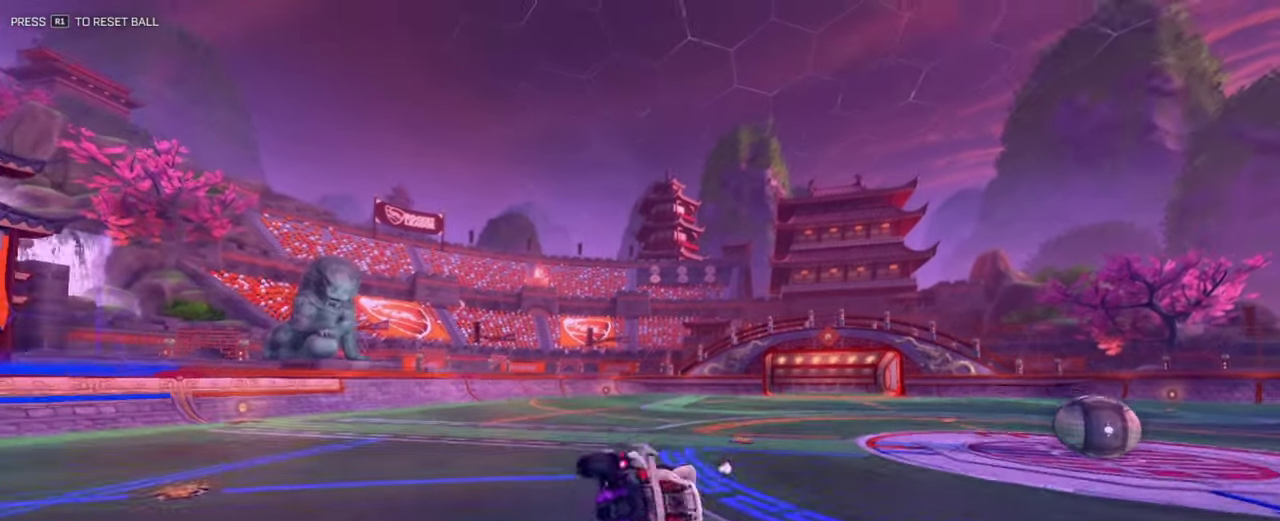
{"dt_ms": 300, "buttons": ["SQUARE"], "left_stick": "right", "right_stick": "center", "events": []}
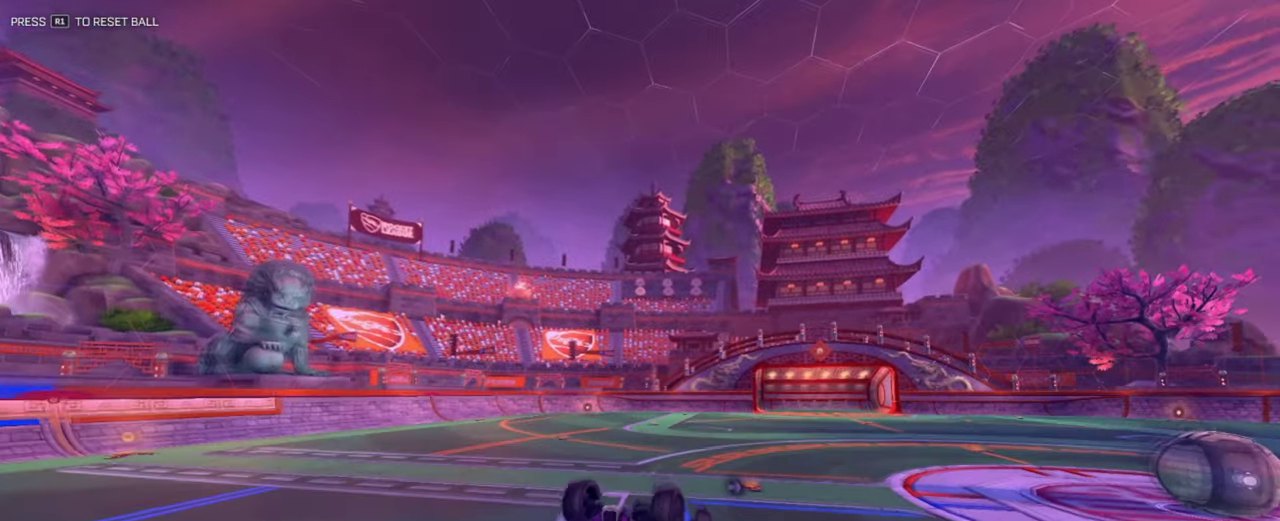
{"dt_ms": 801, "buttons": [], "left_stick": "right", "right_stick": "center", "events": [[301, "left_stick", "down-right"], [384, "left_stick", "down"], [467, "SQUARE", "up"], [467, "left_stick", "center"], [701, "left_stick", "right"]]}
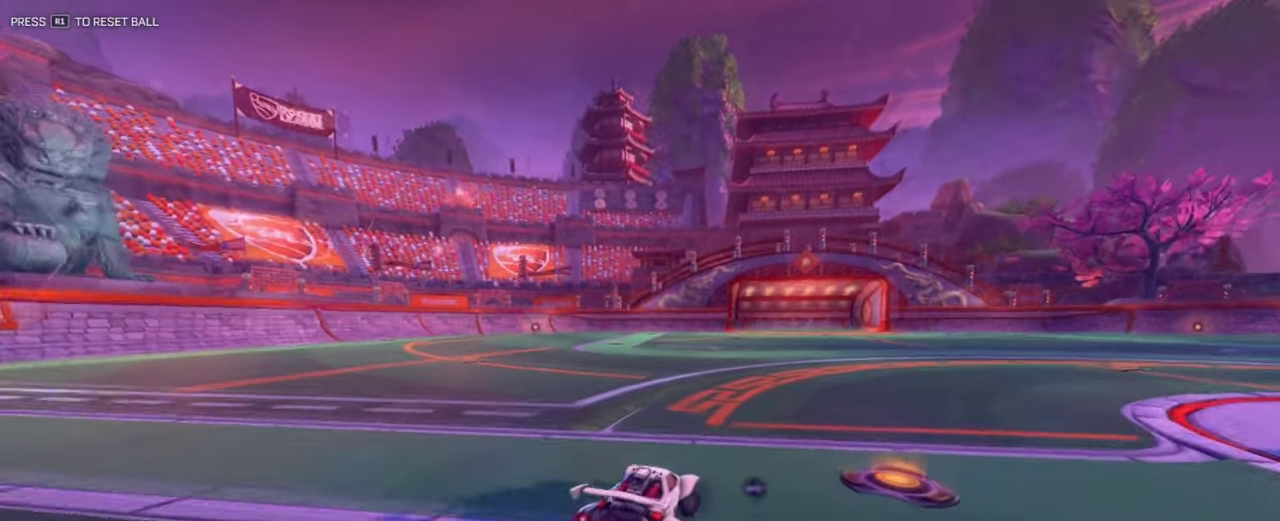
{"dt_ms": 401, "buttons": ["SQUARE"], "left_stick": "left", "right_stick": "center", "events": [[17, "CROSS", "down"], [134, "SQUARE", "down"], [134, "left_stick", "left"], [250, "CROSS", "up"]]}
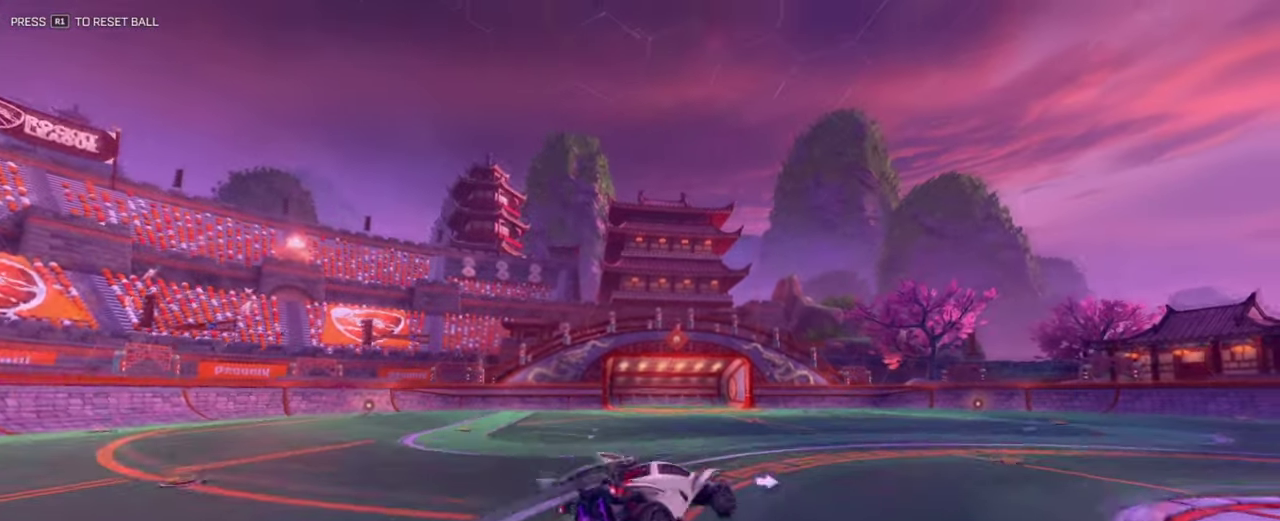
{"dt_ms": 600, "buttons": ["SQUARE"], "left_stick": "left", "right_stick": "center", "events": []}
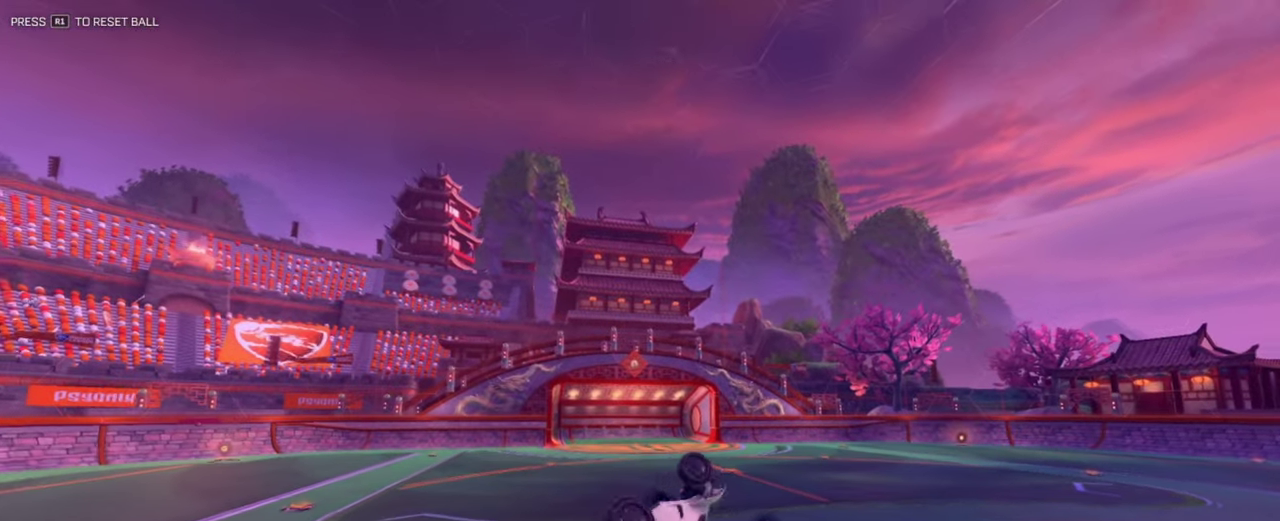
{"dt_ms": 401, "buttons": [], "left_stick": "center", "right_stick": "center", "events": [[200, "SQUARE", "up"], [267, "left_stick", "center"]]}
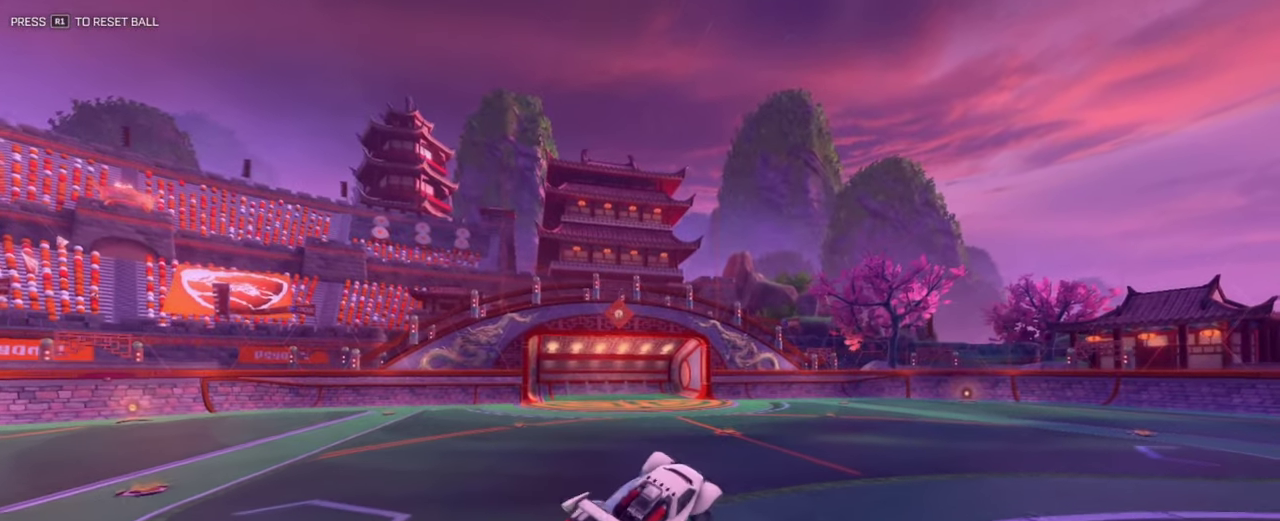
{"dt_ms": 400, "buttons": [], "left_stick": "up-right", "right_stick": "center", "events": [[250, "left_stick", "up"], [317, "left_stick", "up-right"]]}
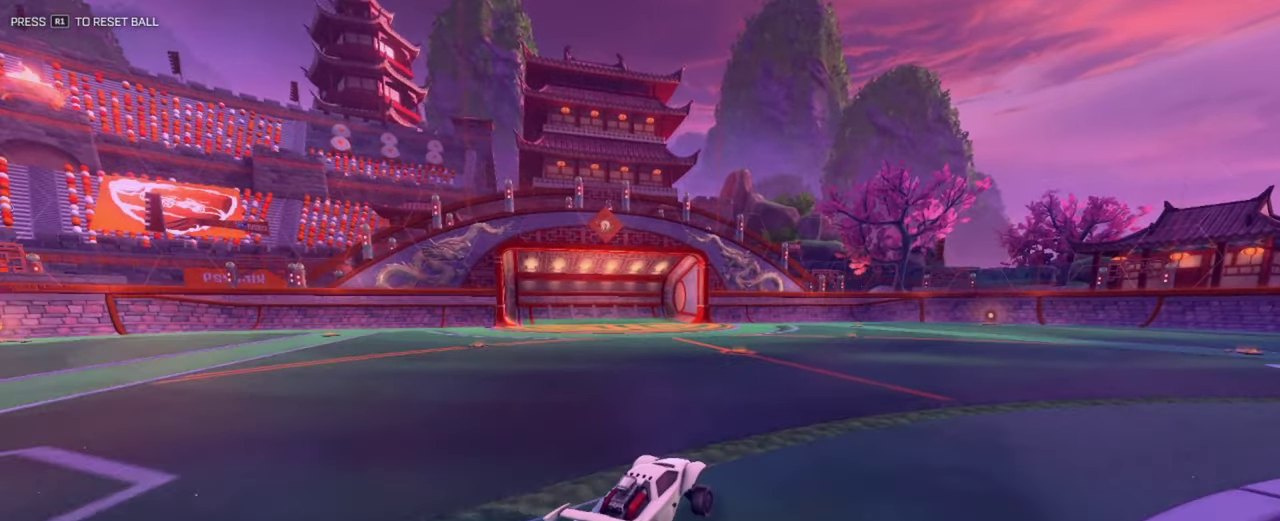
{"dt_ms": 601, "buttons": [], "left_stick": "down-right", "right_stick": "center"}
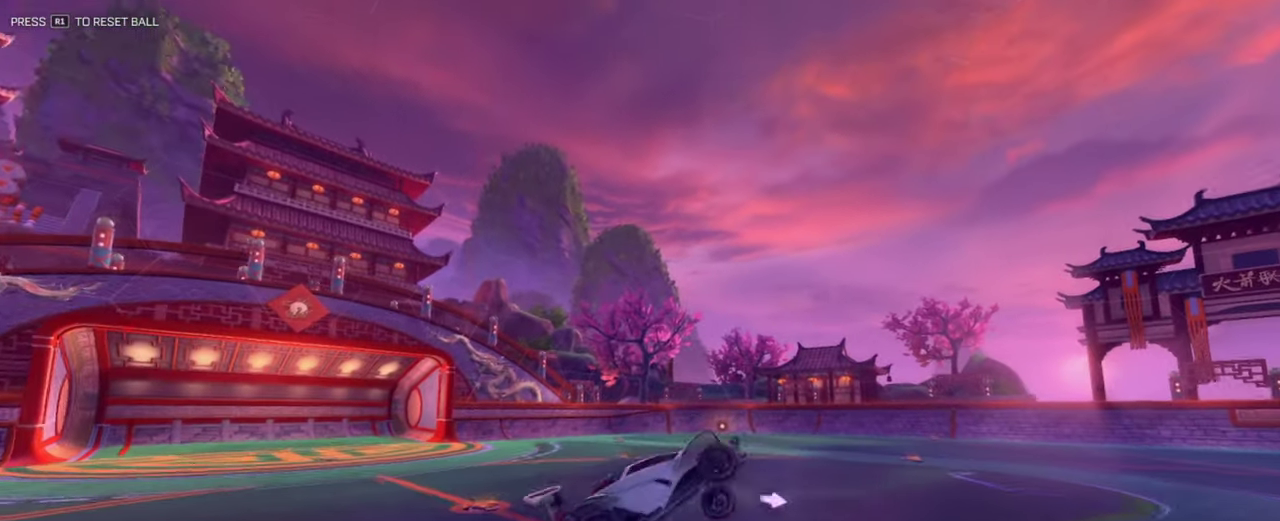
{"dt_ms": 300, "buttons": [], "left_stick": "down-right", "right_stick": "center", "events": []}
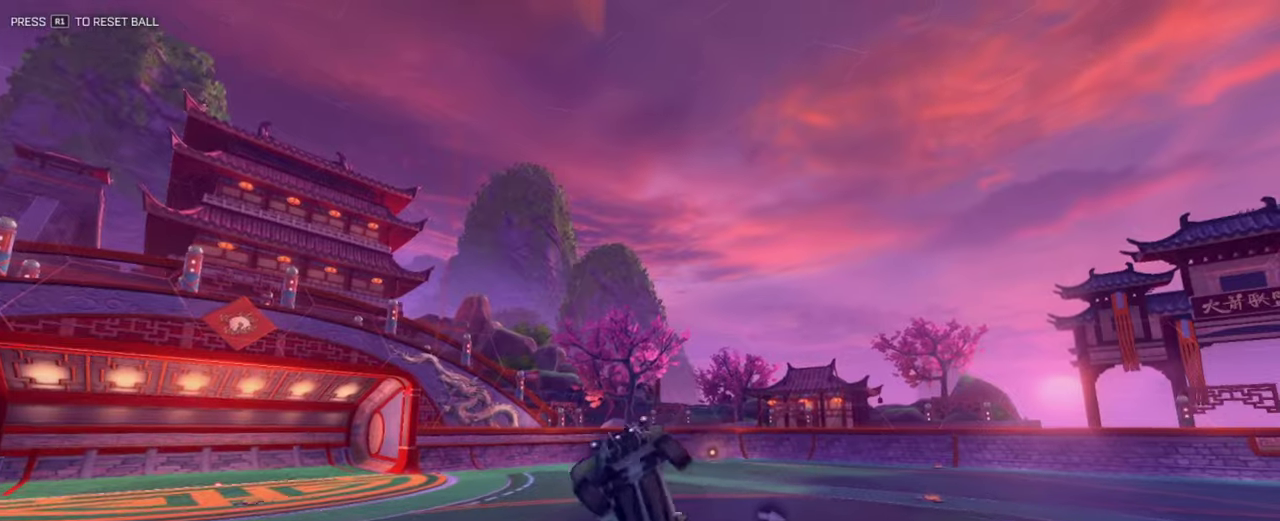
{"dt_ms": 901, "buttons": ["L1"], "left_stick": "up-right", "right_stick": "center", "events": [[317, "L1", "down"], [384, "left_stick", "center"], [467, "left_stick", "down-left"], [784, "left_stick", "up-right"]]}
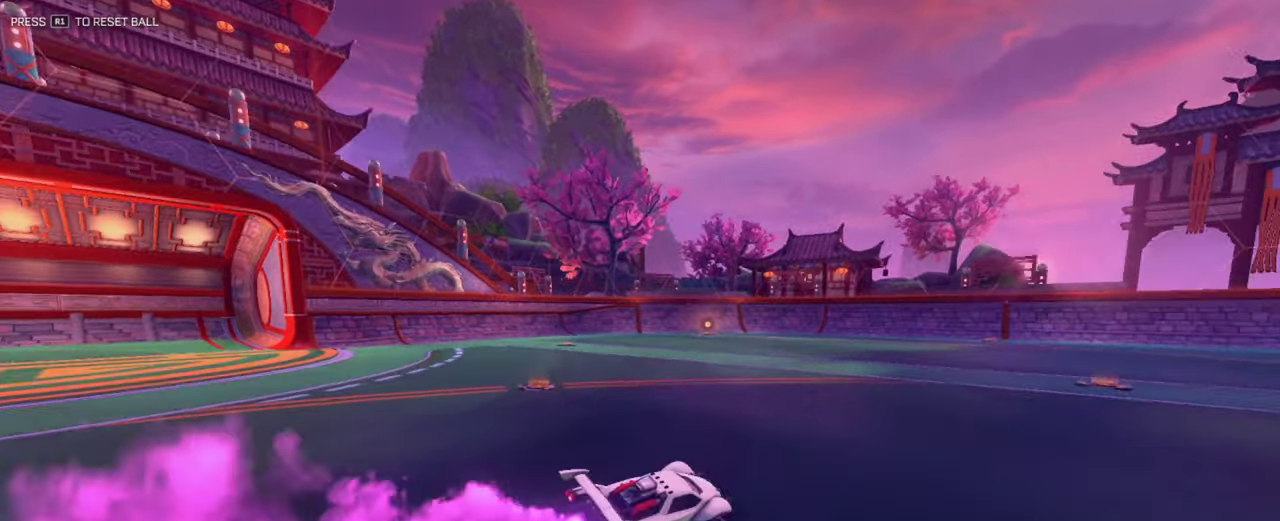
{"dt_ms": 300, "buttons": ["L1"], "left_stick": "right", "right_stick": "center", "events": [[117, "left_stick", "right"]]}
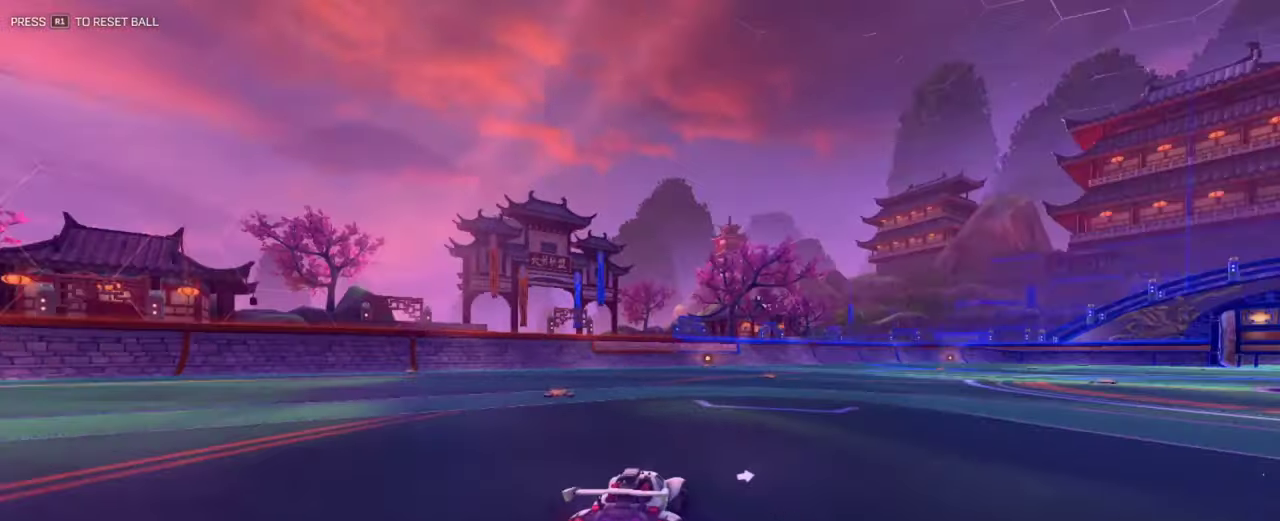
{"dt_ms": 501, "buttons": ["L1"], "left_stick": "up-right", "right_stick": "center"}
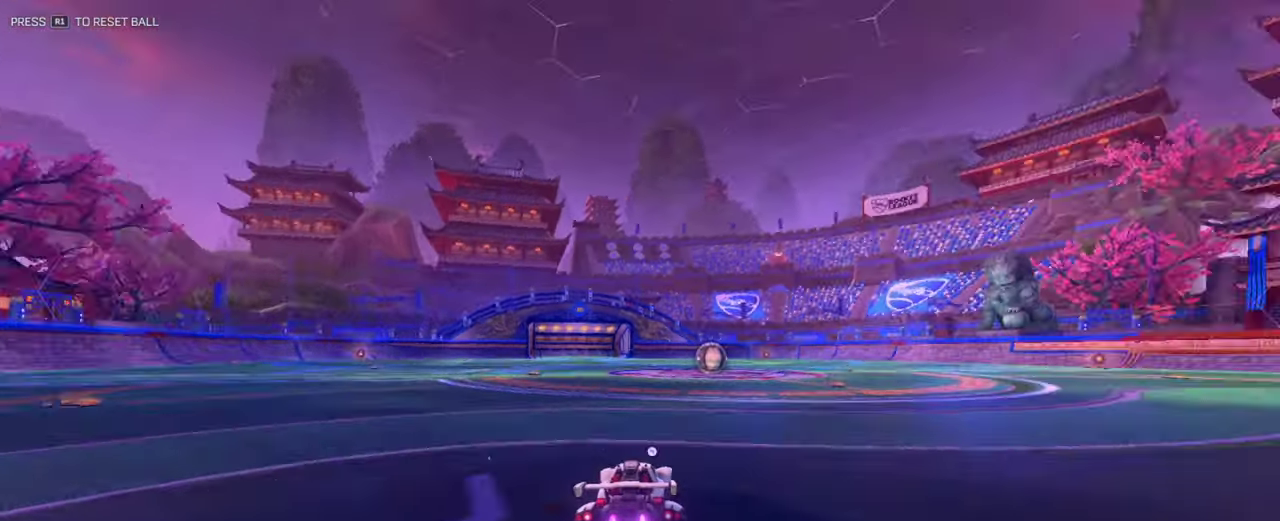
{"dt_ms": 300, "buttons": ["CROSS", "L1"], "left_stick": "left", "right_stick": "center", "events": [[16, "CROSS", "down"], [67, "left_stick", "up-left"], [117, "CROSS", "up"], [167, "left_stick", "left"], [183, "CROSS", "down"]]}
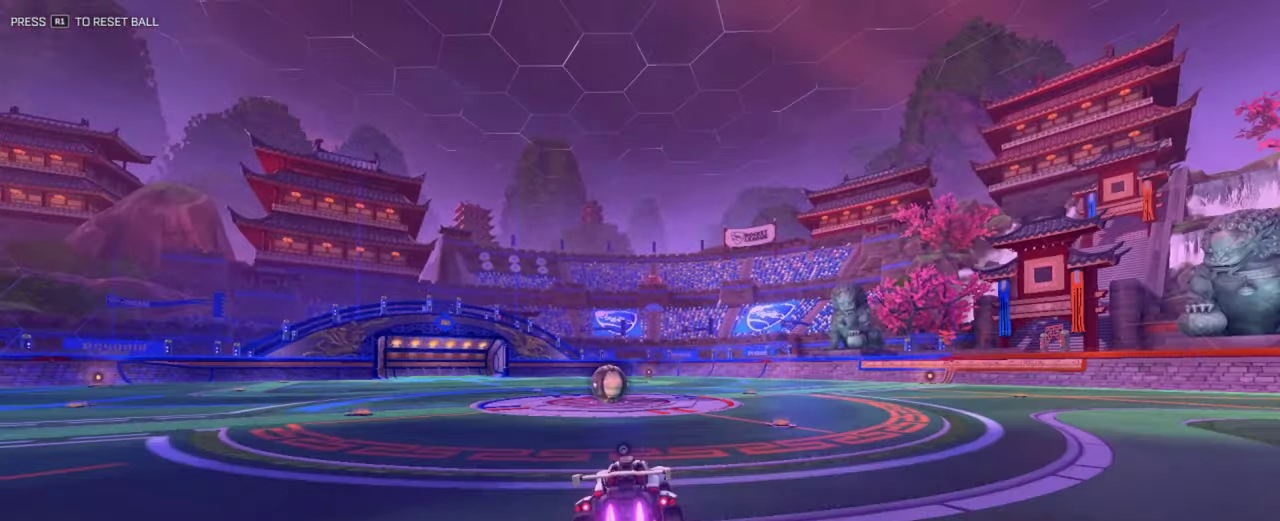
{"dt_ms": 901, "buttons": [], "left_stick": "right", "right_stick": "center", "events": [[234, "L1", "up"], [801, "CROSS", "up"], [801, "left_stick", "center"], [884, "left_stick", "right"]]}
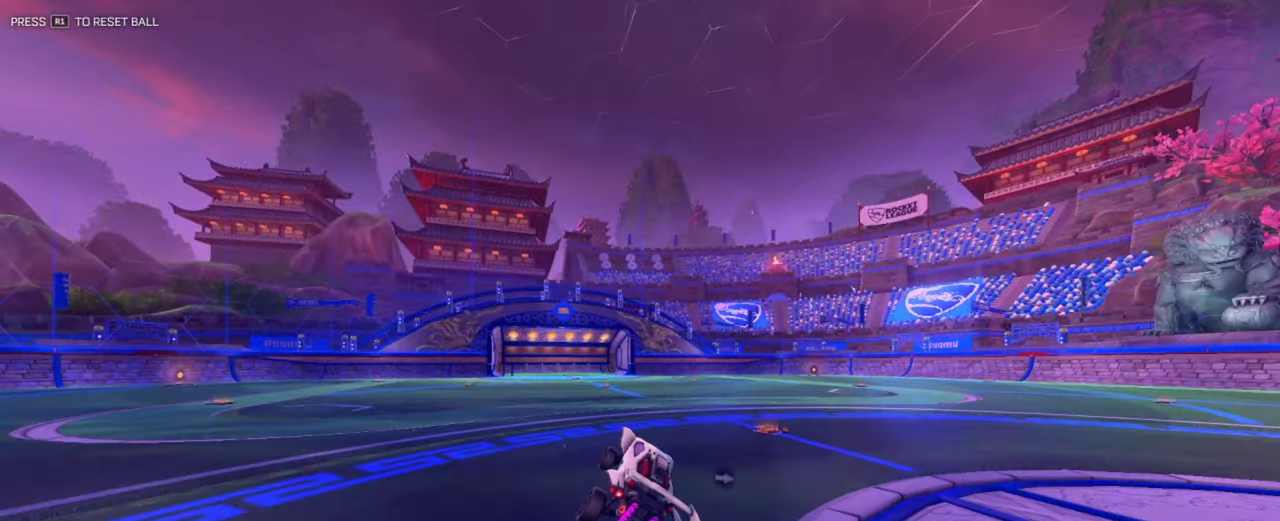
{"dt_ms": 300, "buttons": [], "left_stick": "right", "right_stick": "center", "events": []}